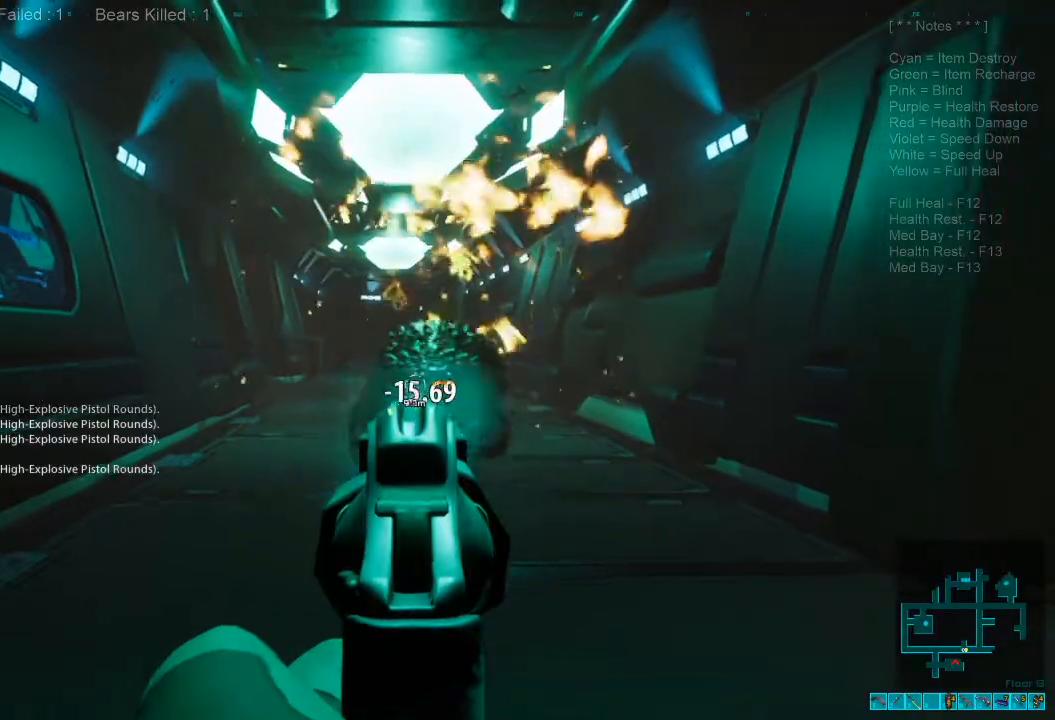
Gameplay with keyboard and mouse; each line is a JSON object with the keys and mouse buttons held at the frame after it. "events" lists presses ("down") and releases ("up") of "1", "2", "3", "4", "a", "alt", "c", "caps_lock", "ctrl", "d", "e", "f", "q", "r", "s", "shift", "space", "super", "tab", "tilde", "v", "w", "x", "z", "mouse_left", "mouse_wheel", "mouse_right", "mouse_mb4" and "mouse_mb5" between this image and that frame as [ms after this image, input, new state], when the widget could be followed in between. "mouse_left", "mouse_wheel", "mouse_right", "mouse_mb4", "mouse_mb5" = the "left", "wheel", "right", "mb4", "mb5" buttons of the "mouse" list. No other keys are recorded. "wheel" means that the mouse wheel is clicked or scrolled. Mouse movement is not recorded.
{"keys": ["s"], "mouse": ["left"], "events": [[67, "mouse_left", "down"], [200, "mouse_left", "up"], [267, "mouse_left", "down"], [367, "mouse_left", "up"], [467, "mouse_left", "down"]]}
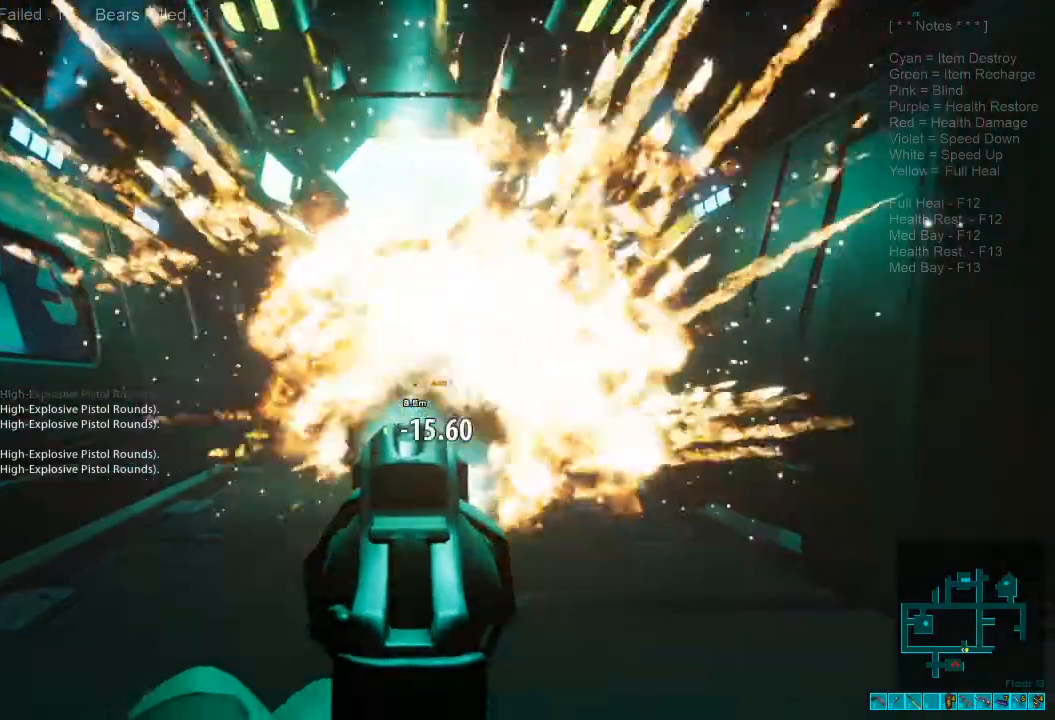
{"keys": ["s"], "mouse": [], "events": [[67, "mouse_left", "up"], [167, "mouse_left", "down"], [267, "mouse_left", "up"], [333, "mouse_left", "down"], [433, "mouse_left", "up"]]}
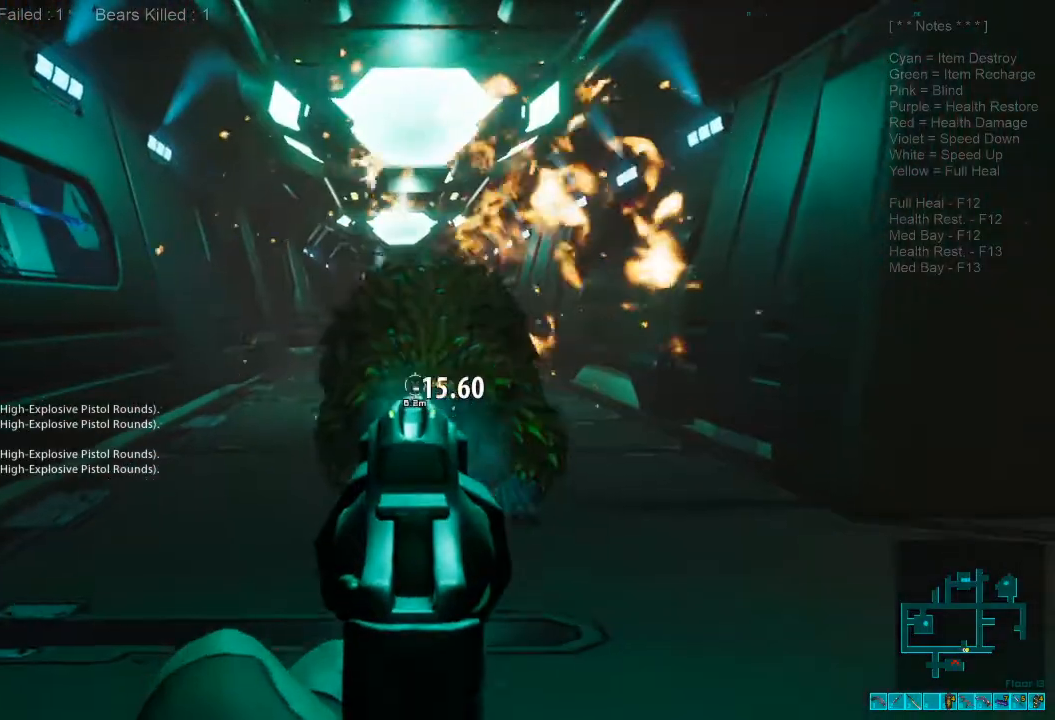
{"keys": ["d", "s"], "mouse": [], "events": [[33, "mouse_left", "down"], [133, "mouse_left", "up"], [233, "mouse_left", "down"], [300, "mouse_left", "up"], [400, "mouse_left", "down"], [433, "d", "down"], [500, "mouse_left", "up"]]}
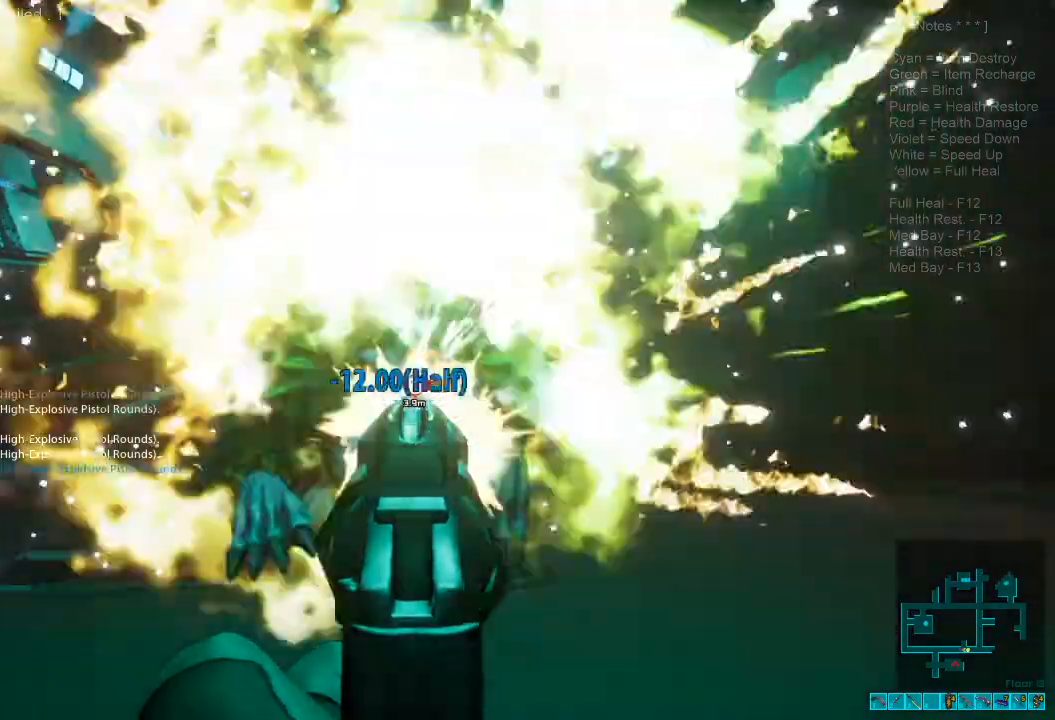
{"keys": ["r", "shift", "w"], "mouse": [], "events": [[100, "mouse_left", "down"], [100, "s", "up"], [200, "ctrl", "down"], [200, "mouse_left", "up"], [200, "mouse_right", "down"], [233, "w", "down"], [300, "shift", "down"], [333, "ctrl", "up"], [333, "mouse_right", "up"], [367, "d", "up"], [467, "r", "down"]]}
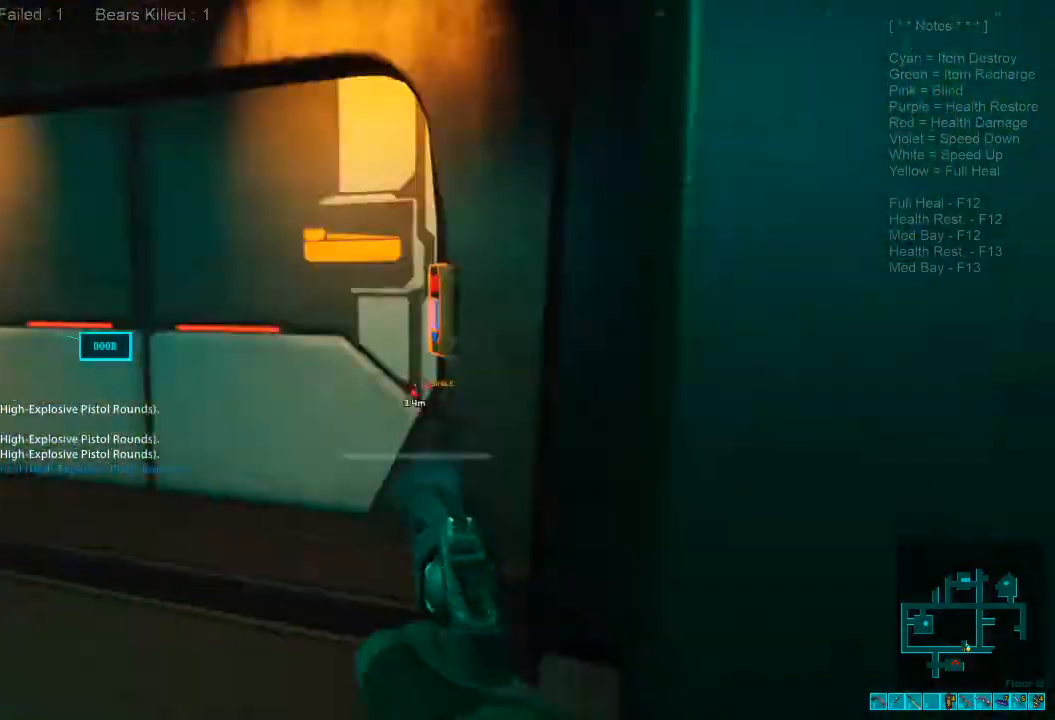
{"keys": ["a", "shift", "w"], "mouse": [], "events": [[67, "r", "up"], [267, "d", "down"], [400, "d", "up"], [433, "a", "down"]]}
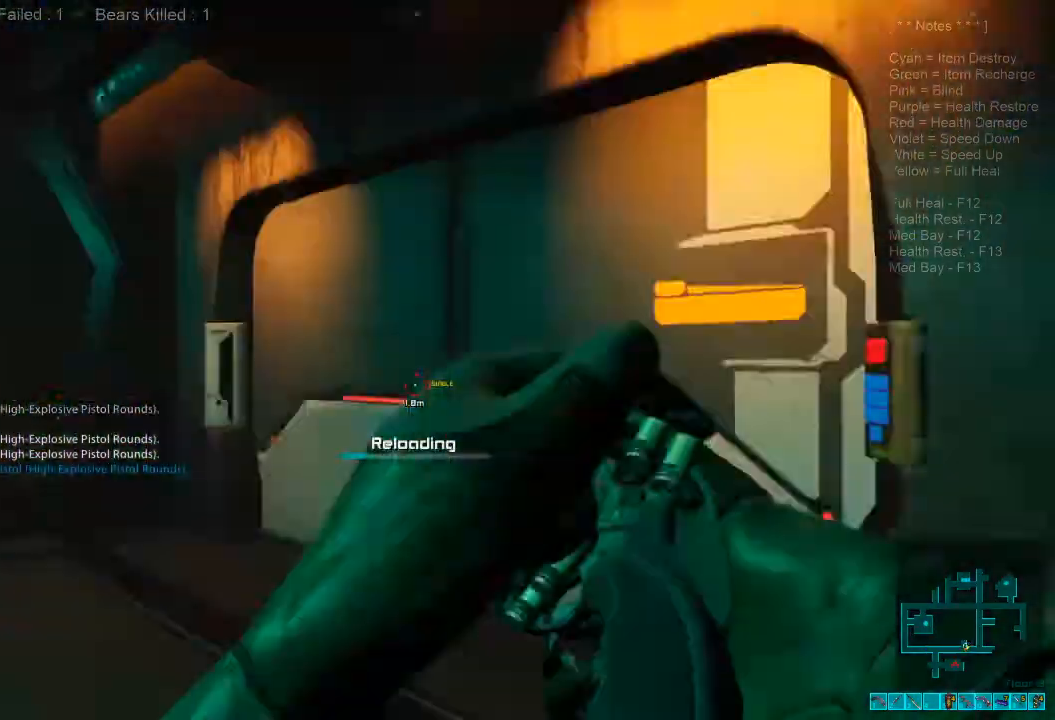
{"keys": ["shift", "w"], "mouse": [], "events": [[100, "a", "up"]]}
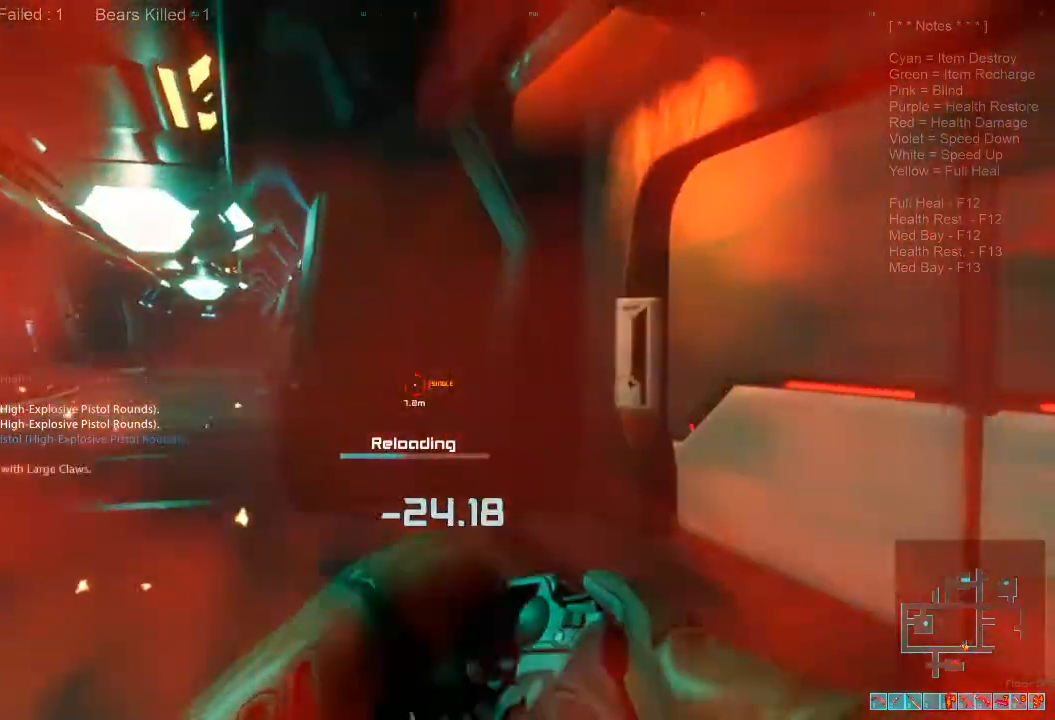
{"keys": ["shift", "w"], "mouse": [], "events": []}
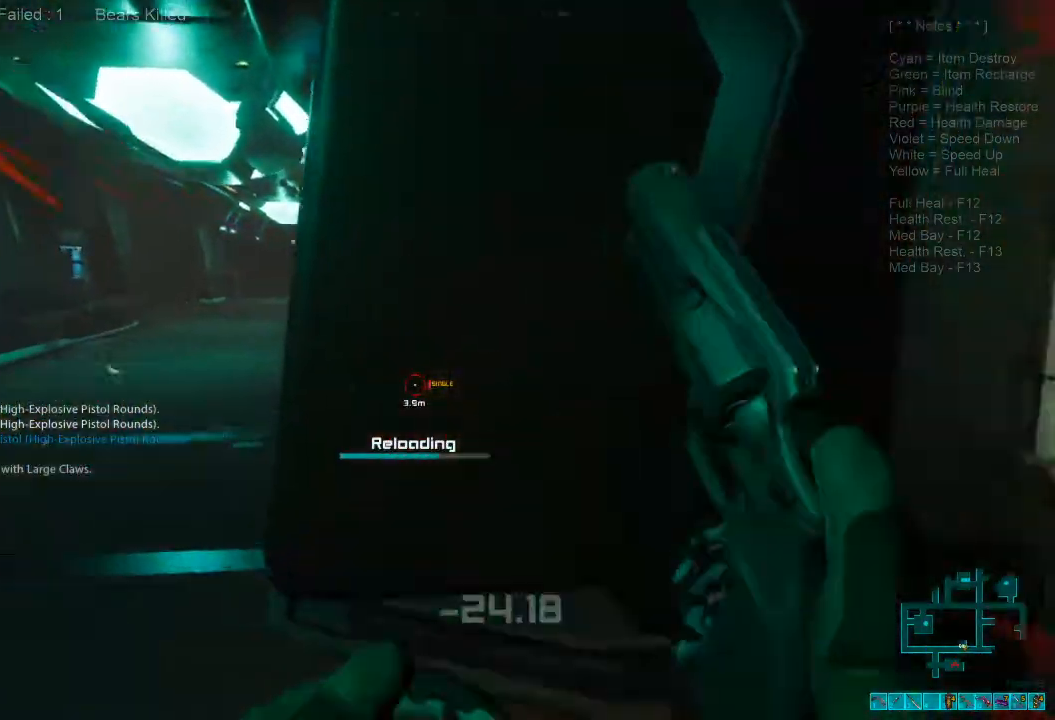
{"keys": ["shift", "w"], "mouse": [], "events": [[200, "a", "down"], [367, "a", "up"]]}
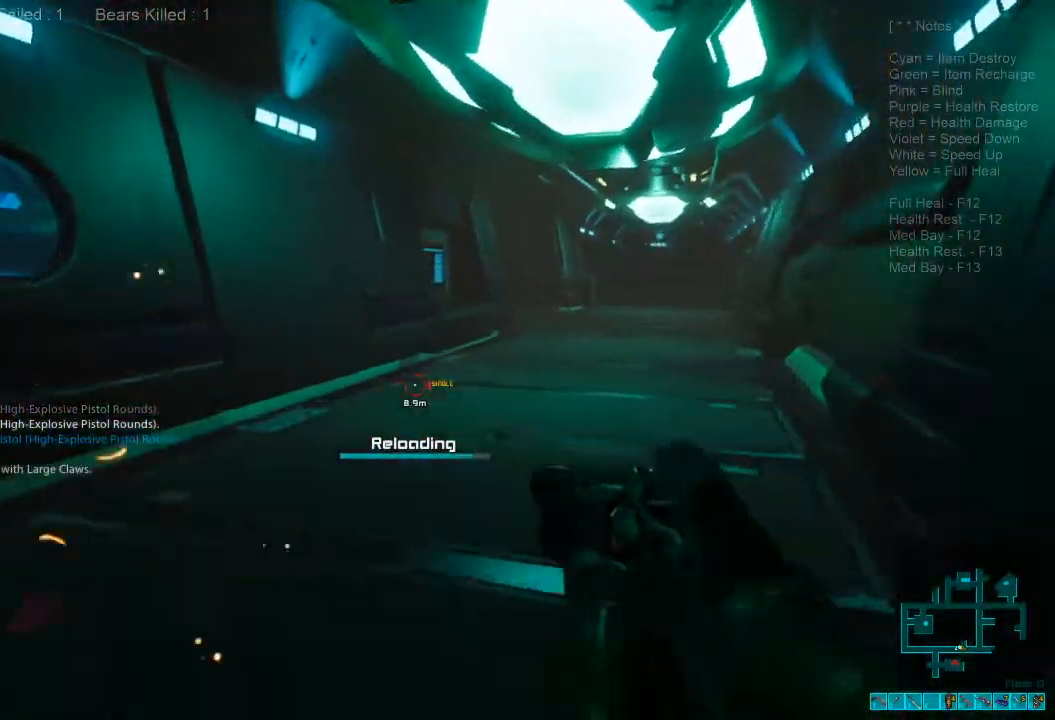
{"keys": ["w"], "mouse": [], "events": [[267, "mouse_wheel", "down"], [333, "shift", "up"], [367, "mouse_wheel", "up"]]}
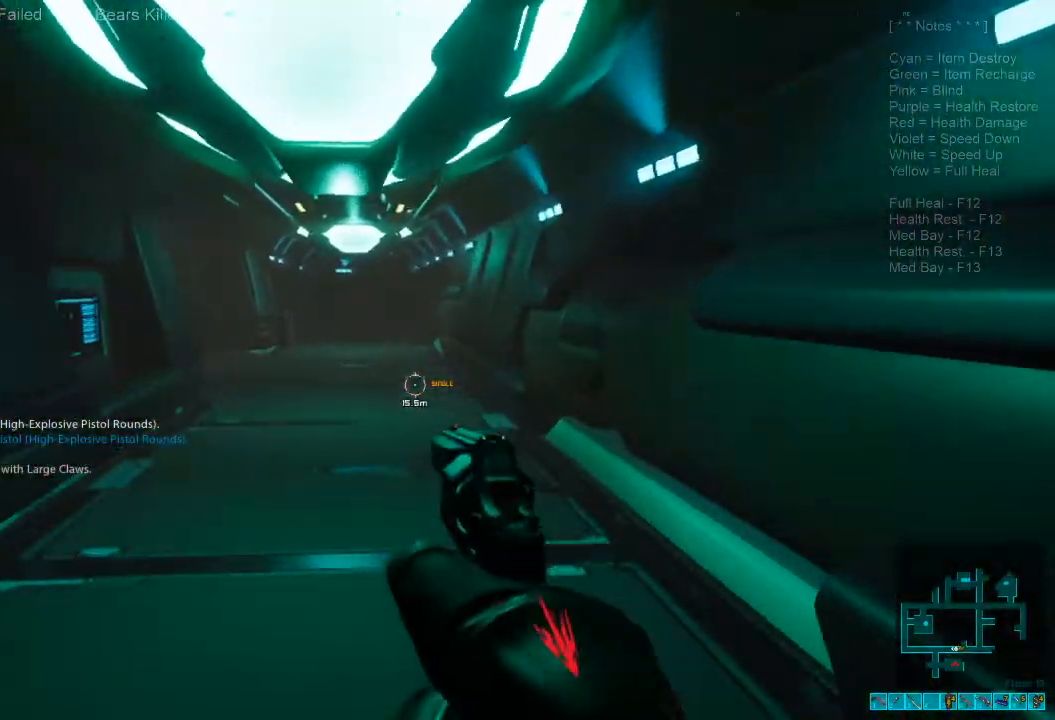
{"keys": ["w"], "mouse": [], "events": []}
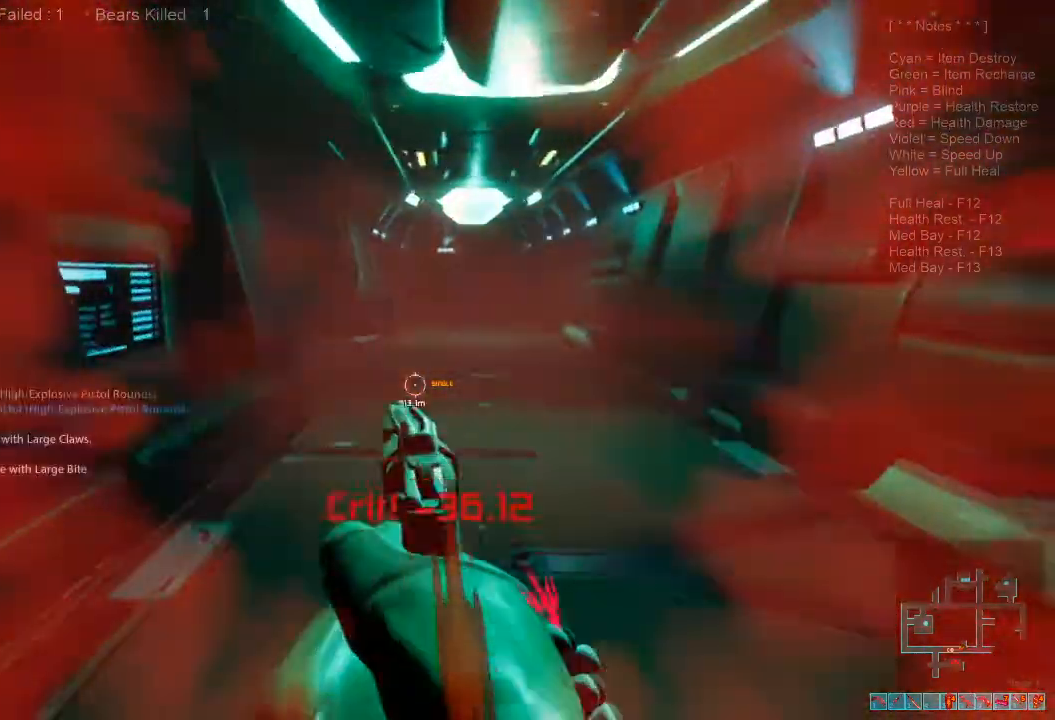
{"keys": ["w"], "mouse": [], "events": [[33, "shift", "down"], [267, "mouse_wheel", "down"], [367, "shift", "up"], [400, "mouse_wheel", "up"]]}
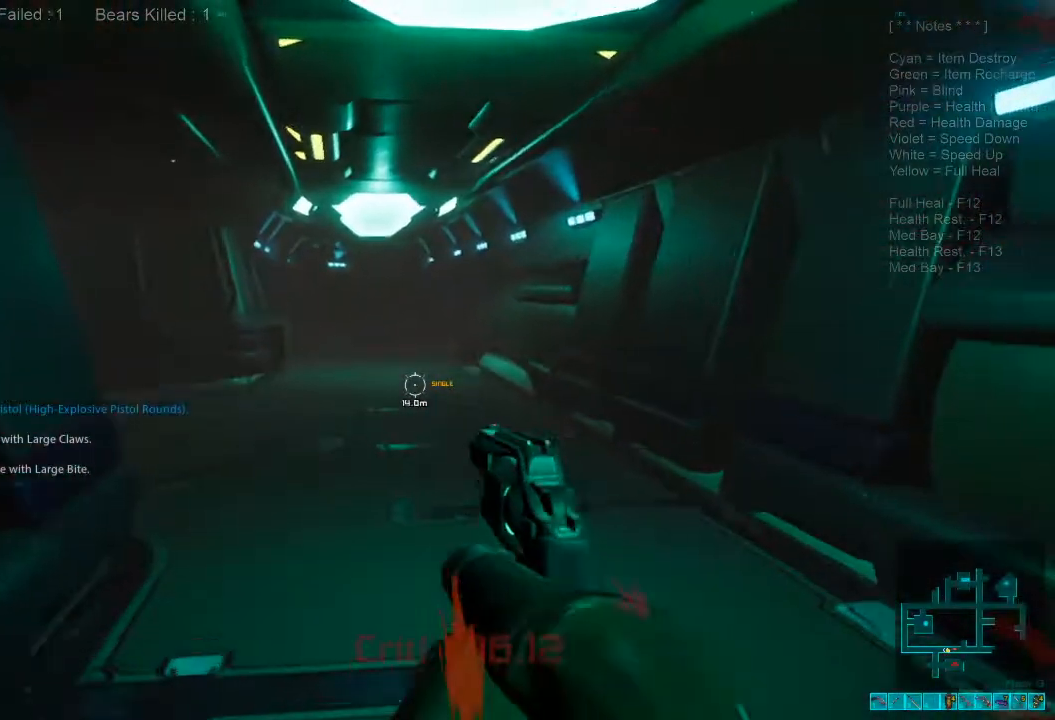
{"keys": ["w"], "mouse": [], "events": []}
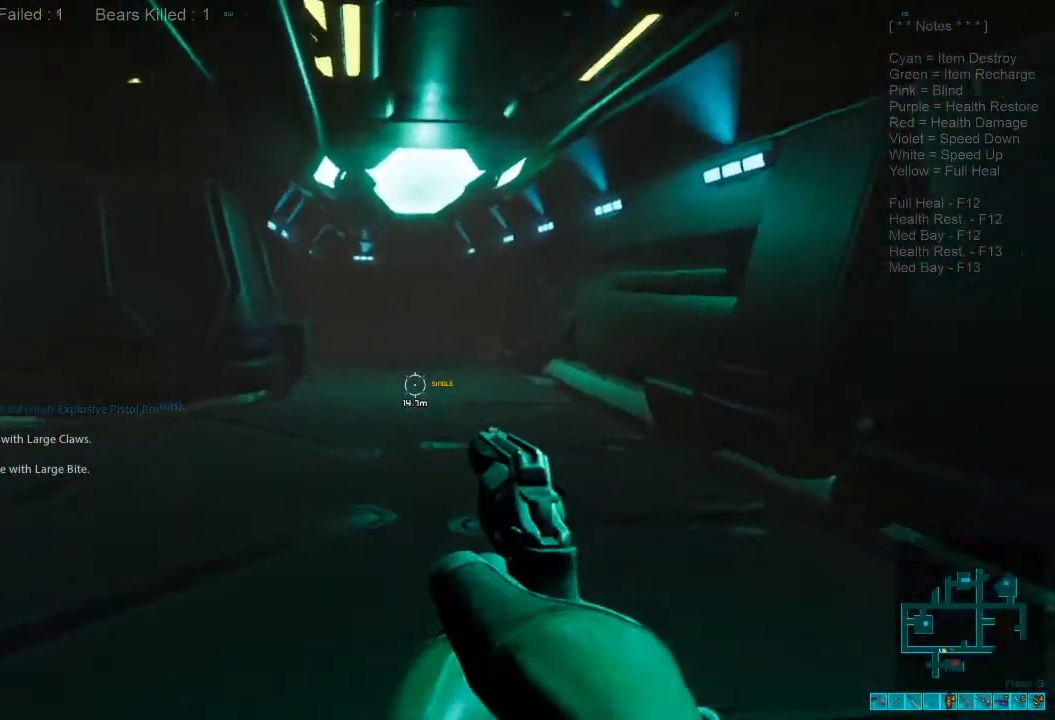
{"keys": ["w"], "mouse": [], "events": [[33, "shift", "down"], [233, "mouse_wheel", "down"], [300, "shift", "up"], [367, "mouse_wheel", "up"]]}
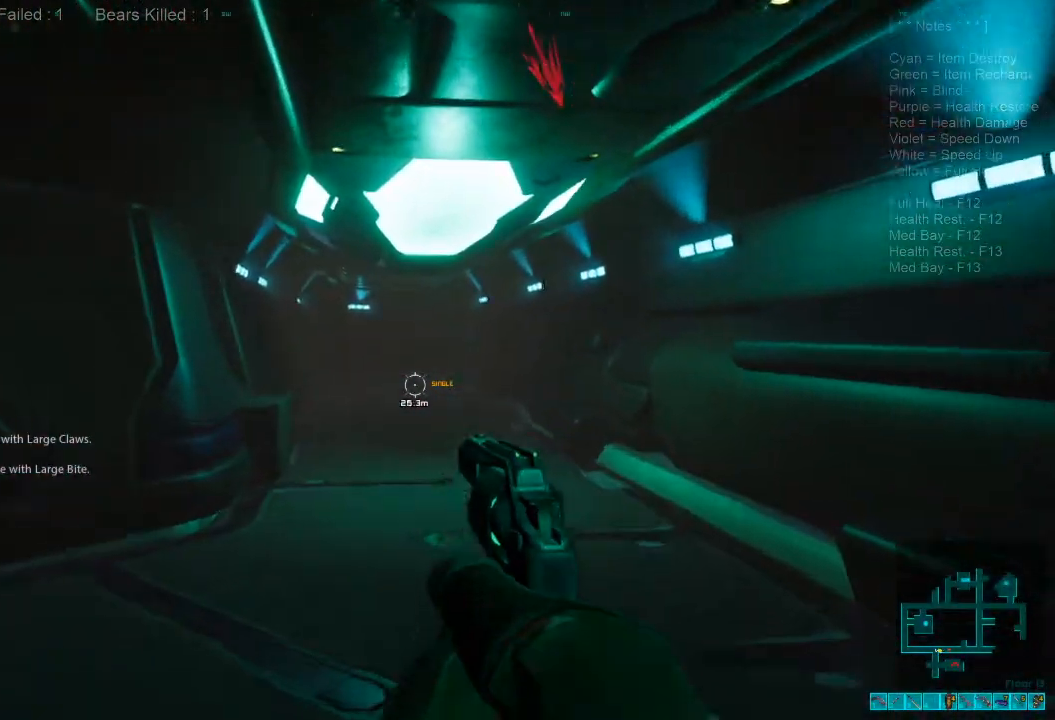
{"keys": ["shift", "w"], "mouse": [], "events": [[467, "shift", "down"]]}
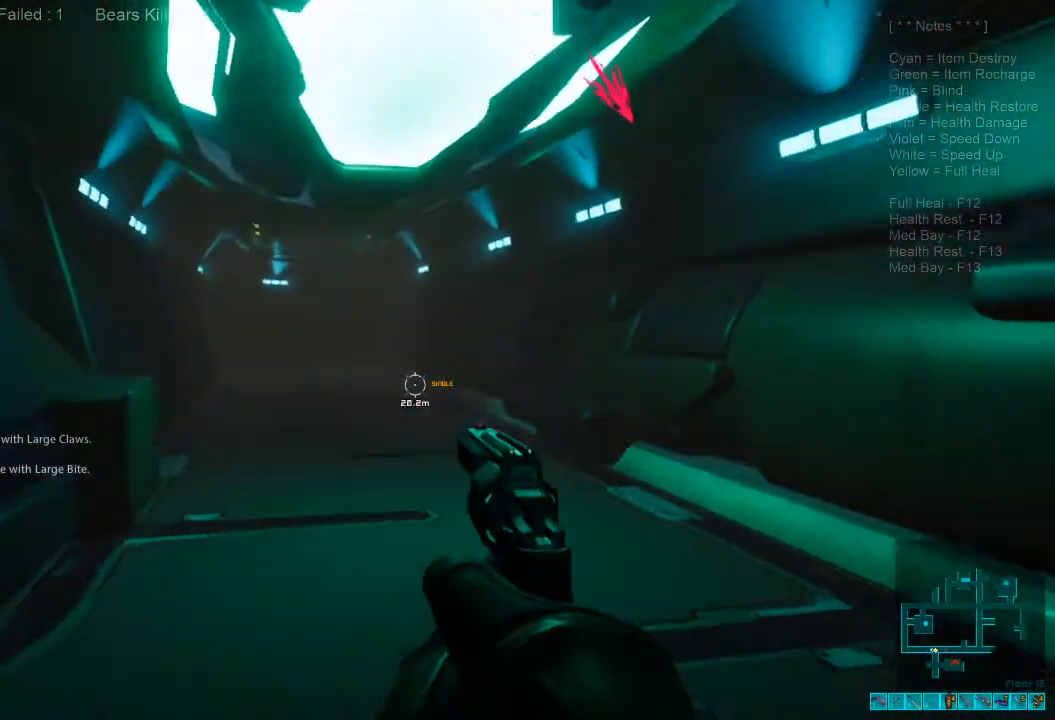
{"keys": ["a", "s"], "mouse": [], "events": [[133, "mouse_wheel", "down"], [267, "mouse_wheel", "up"], [300, "shift", "up"], [333, "a", "down"], [367, "w", "up"], [500, "s", "down"]]}
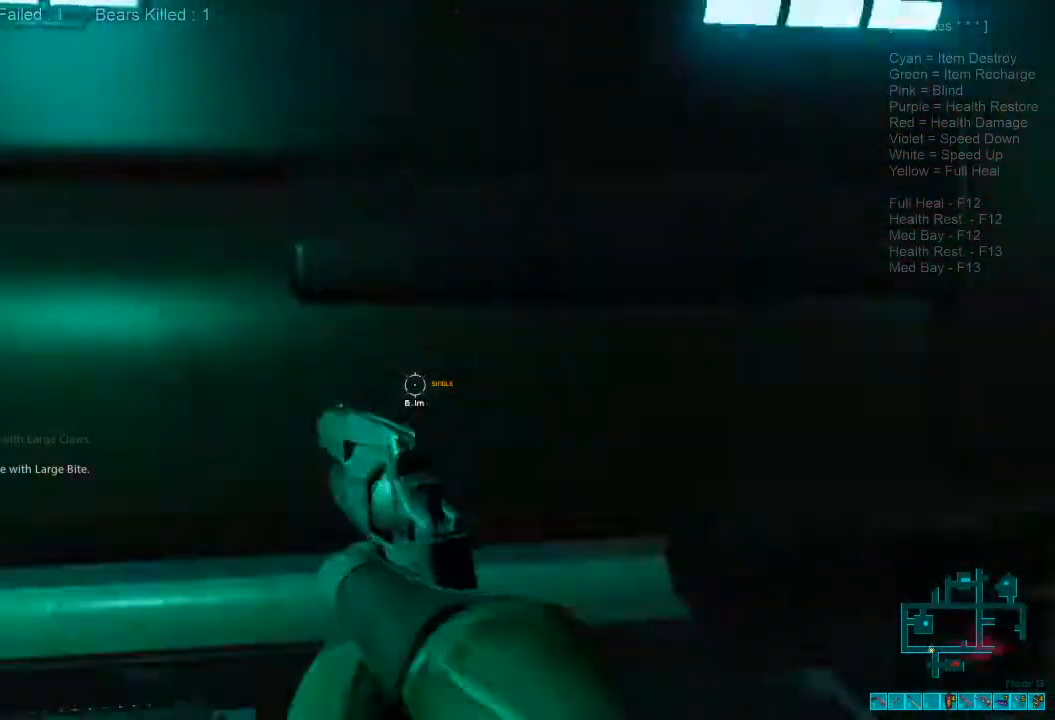
{"keys": ["a", "s"], "mouse": [], "events": [[300, "mouse_right", "down"], [333, "ctrl", "down"], [467, "mouse_right", "up"], [500, "ctrl", "up"]]}
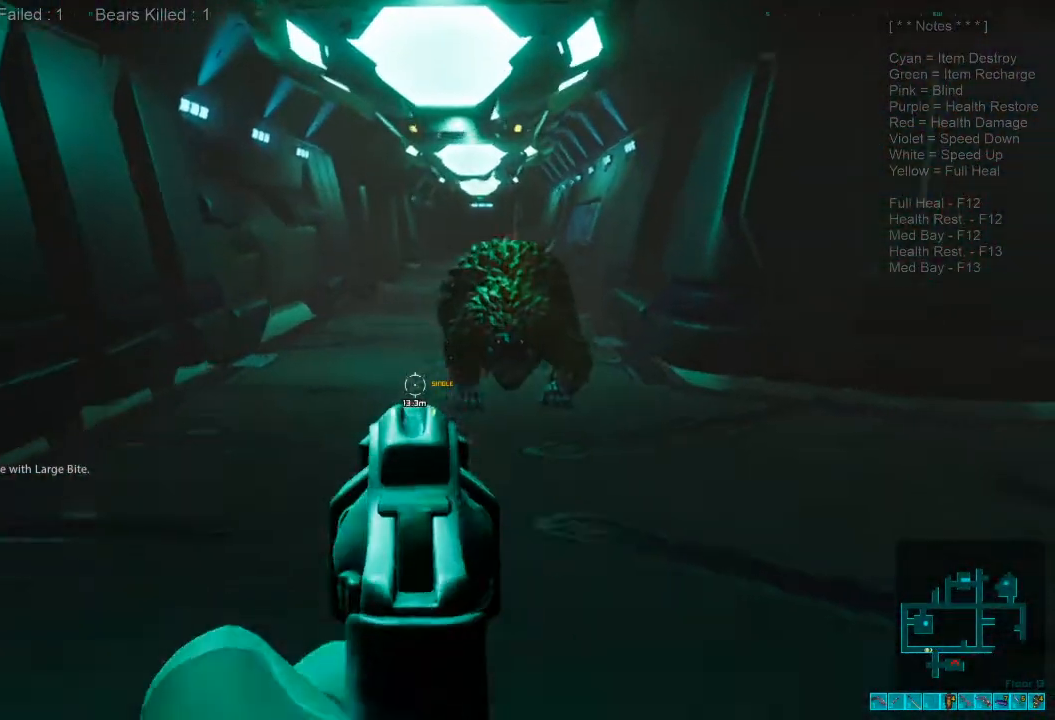
{"keys": ["a", "ctrl", "shift"], "mouse": [], "events": [[33, "a", "up"], [267, "mouse_left", "down"], [367, "a", "down"], [367, "ctrl", "down"], [400, "mouse_left", "up"], [400, "mouse_right", "down"], [433, "shift", "down"], [467, "s", "up"], [500, "mouse_right", "up"]]}
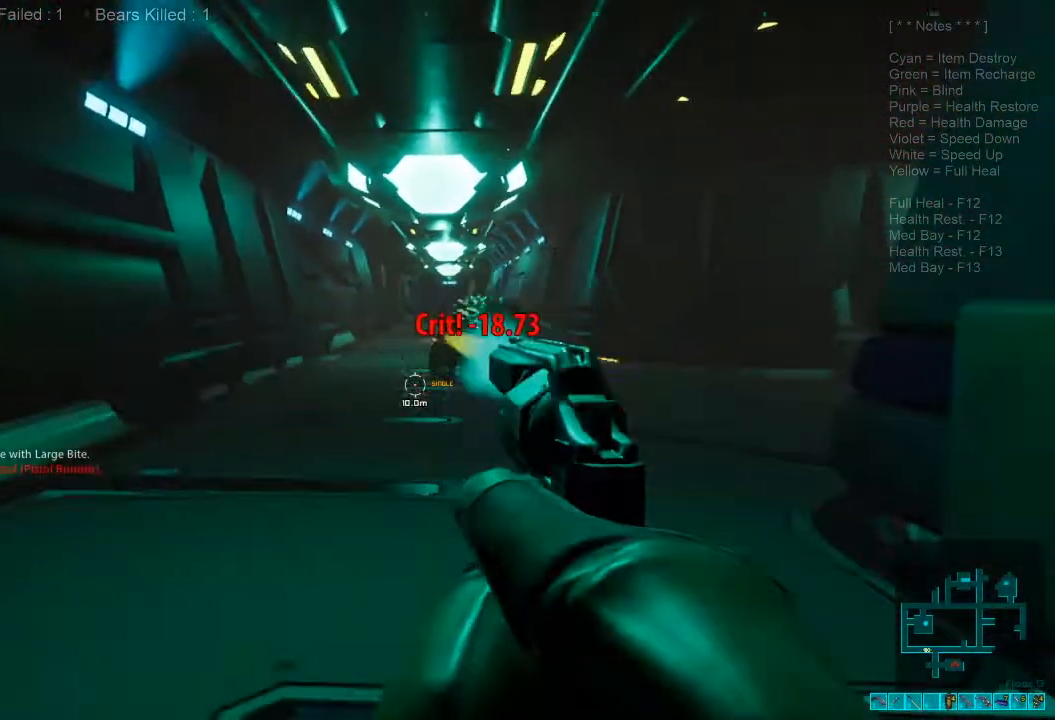
{"keys": ["shift", "w"], "mouse": [], "events": [[33, "ctrl", "up"], [67, "w", "down"], [233, "a", "up"]]}
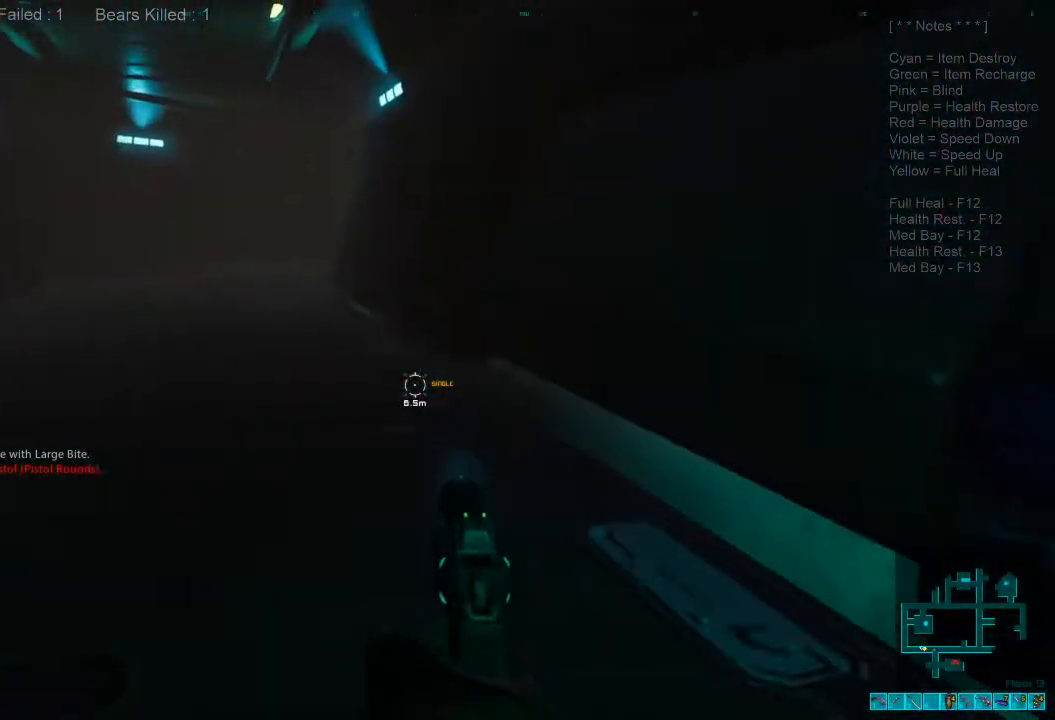
{"keys": ["shift", "w"], "mouse": [], "events": []}
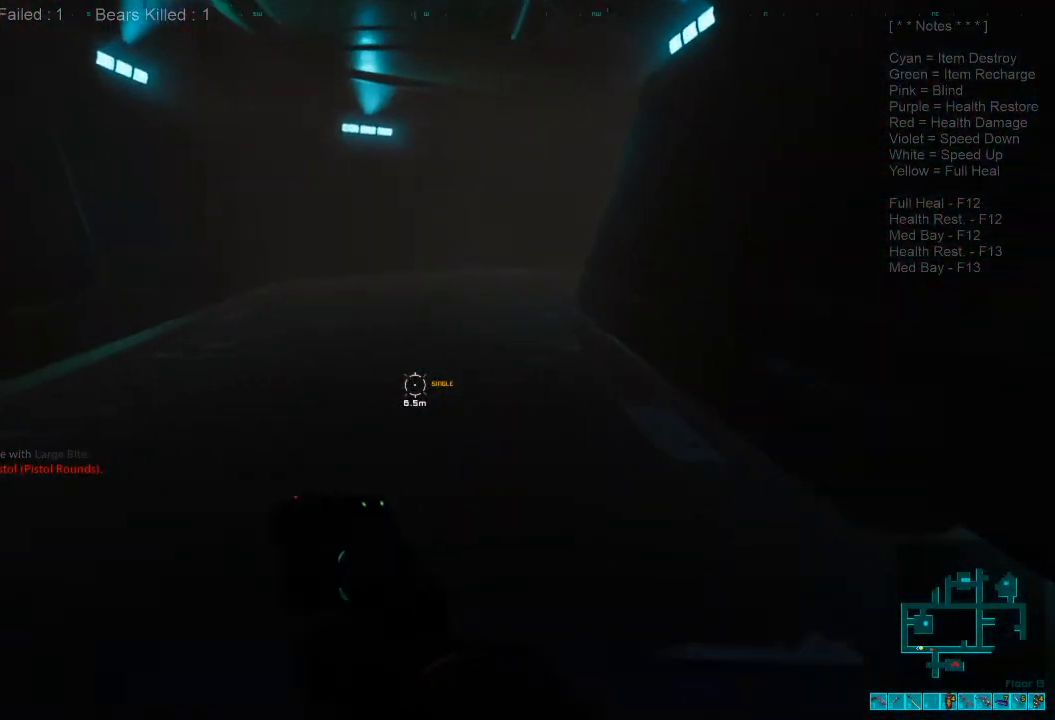
{"keys": ["shift", "w"], "mouse": [], "events": []}
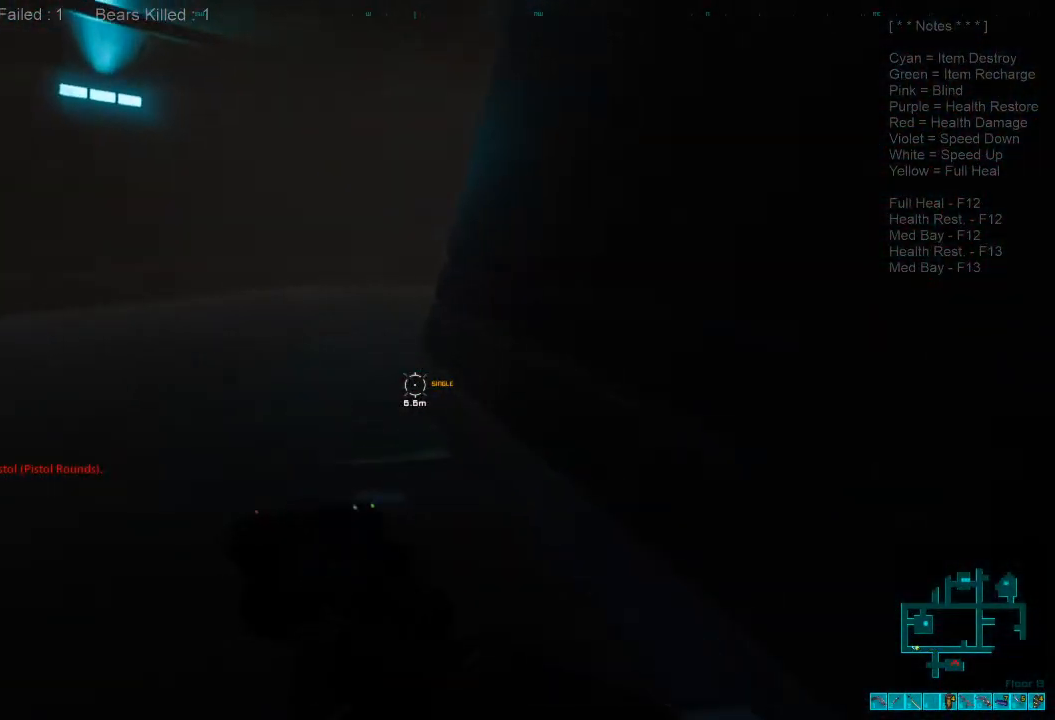
{"keys": ["a"], "mouse": [], "events": [[267, "mouse_wheel", "down"], [367, "mouse_wheel", "up"], [367, "shift", "up"], [467, "w", "up"], [500, "a", "down"]]}
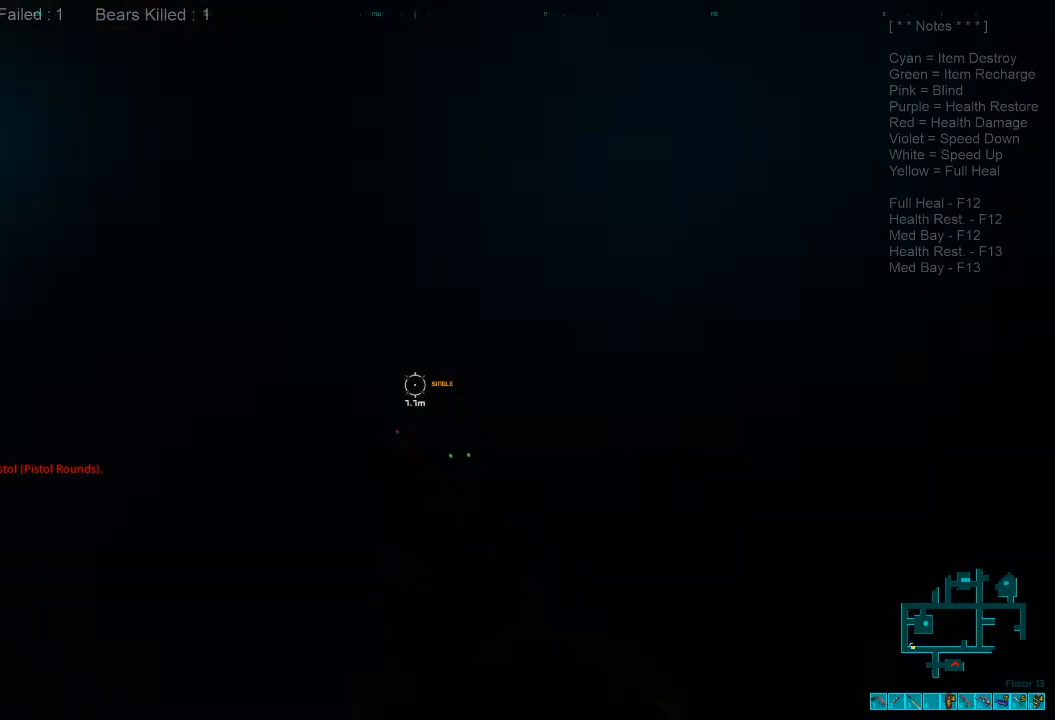
{"keys": ["ctrl", "s"], "mouse": ["right"], "events": [[100, "s", "down"], [167, "a", "up"], [467, "mouse_right", "down"], [500, "ctrl", "down"]]}
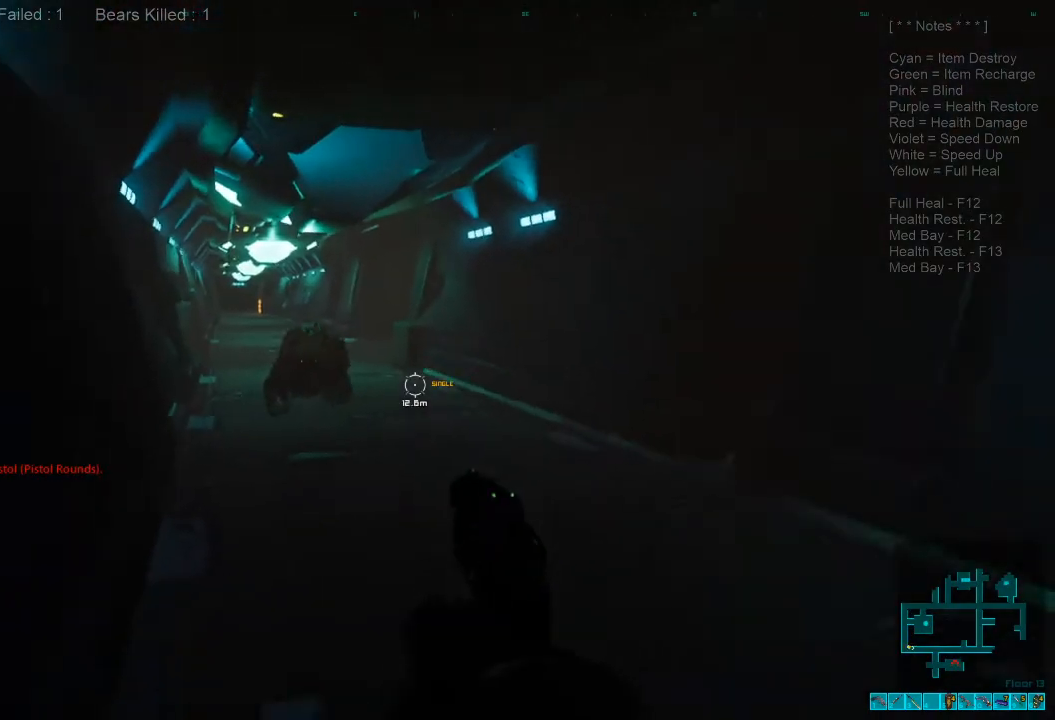
{"keys": ["a", "s"], "mouse": ["left"], "events": [[100, "ctrl", "up"], [100, "mouse_right", "up"], [400, "a", "down"], [400, "mouse_left", "down"]]}
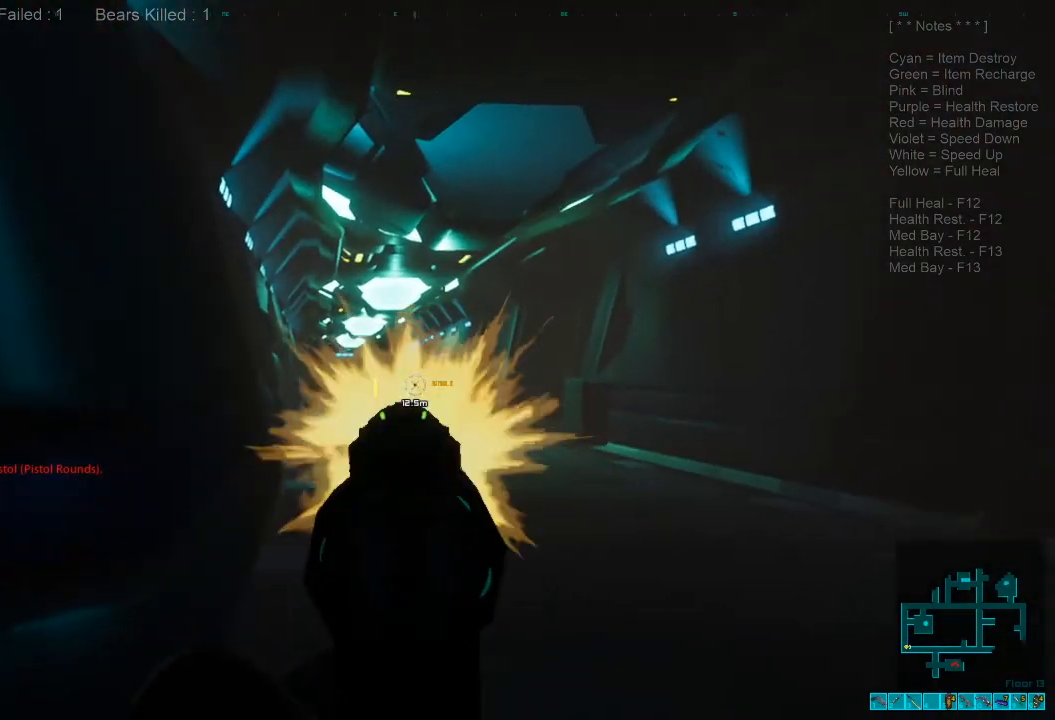
{"keys": ["r", "shift", "w"], "mouse": [], "events": [[33, "mouse_left", "up"], [67, "ctrl", "down"], [67, "mouse_right", "down"], [133, "s", "up"], [133, "shift", "down"], [167, "mouse_right", "up"], [200, "ctrl", "up"], [267, "w", "down"], [467, "a", "up"], [500, "r", "down"]]}
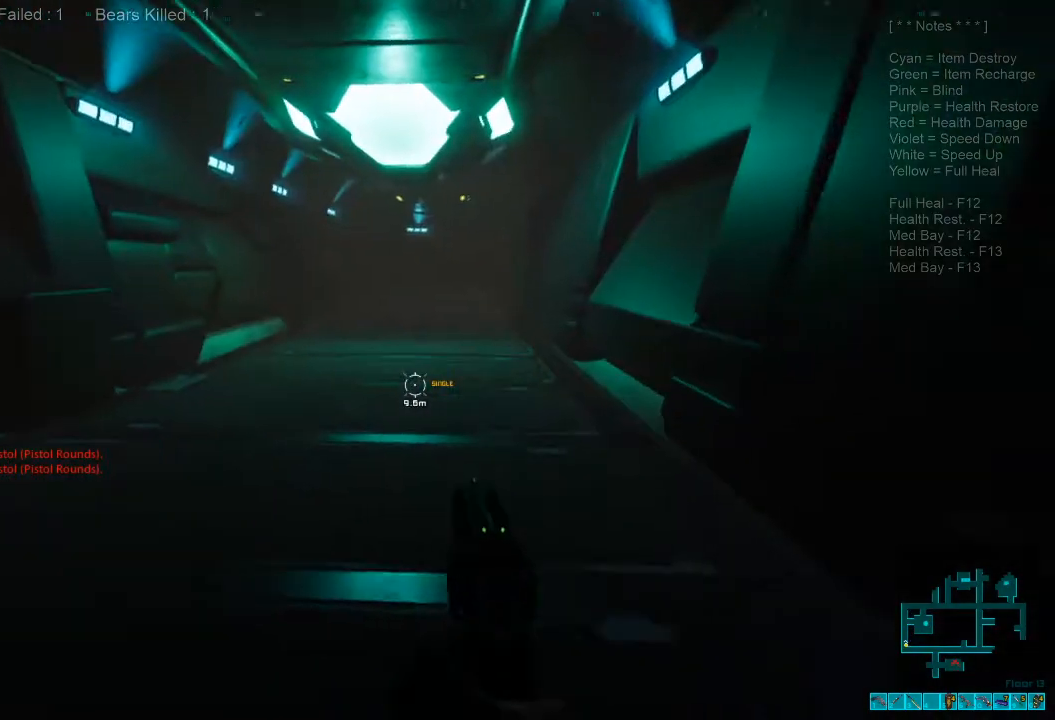
{"keys": ["shift", "w"], "mouse": [], "events": [[133, "r", "up"]]}